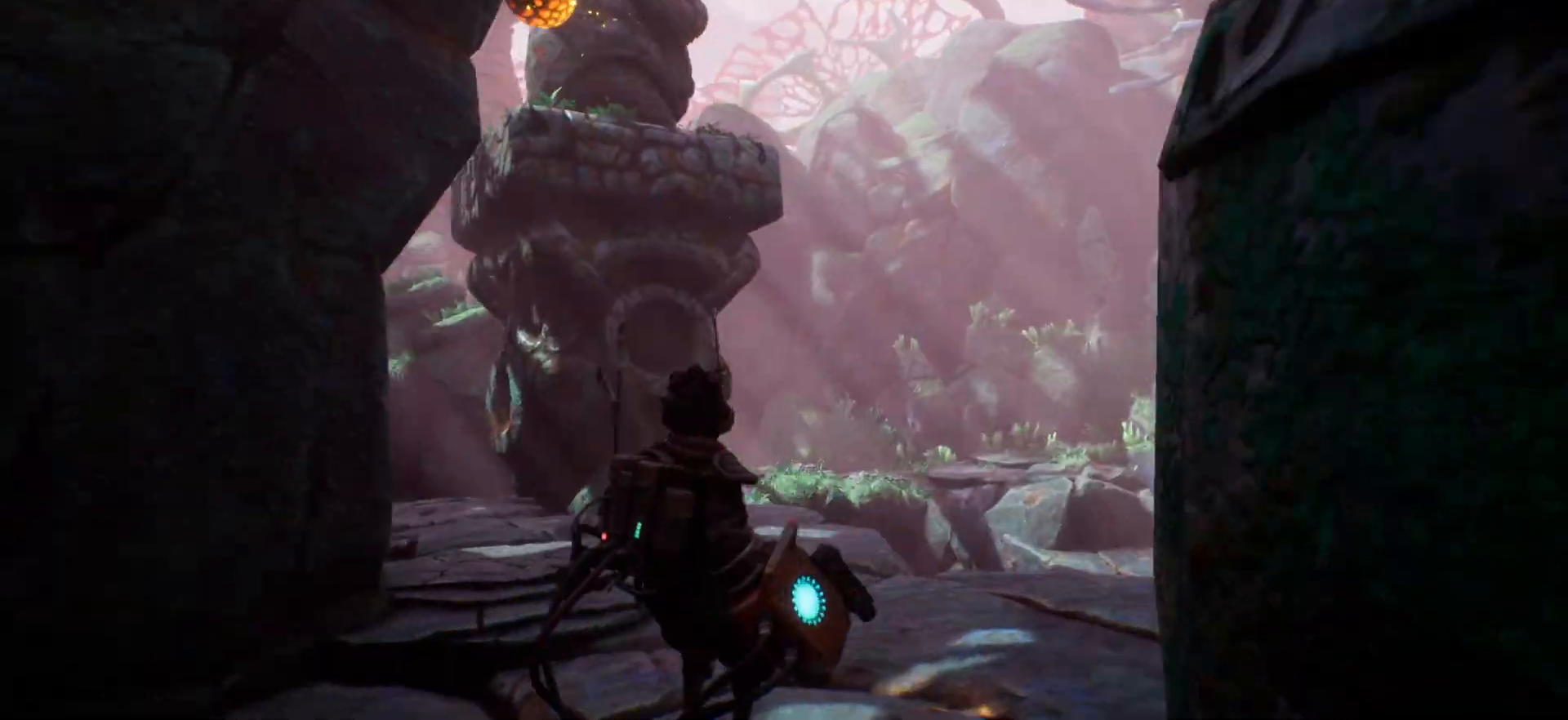
Gameplay with keyboard; each line is a JSON object with the keys held at the frame after it. "events" lists presses ("down") and releases ("up") of ".", "/", "0", "1", "2", "3", "4", "5", "6", "7", "8", "9", "a", "alt_l", "alt_r", "b", "backslash", "backspace", "c", "caps_lock", "comma", "ctrl_l", "ctrl_r", "d", "e", "equals", "escape", "f", "f1", "f10", "f11", "f12", "f2", "f3", "f4", "f5", "f6", "f7", "f8", "f9", "g", "h", "i", "j", "k", "l", "lbracket", "m", "minus", "n", "o", "p", "q", "quote", "r", "rbracket", "return", "s", "semicolon", "shift_l", "shift_r", "space", "super", "t", "tab", "tilde", "u", "v", "w", "x", "y" and "z" between this image and that frame as [ms after this image, input, new state], when the widget could be followed in between. No other keys are recorded. Mouse input is not recorded.
{"keys": [], "events": [[100, "d", "down"], [250, "d", "up"]]}
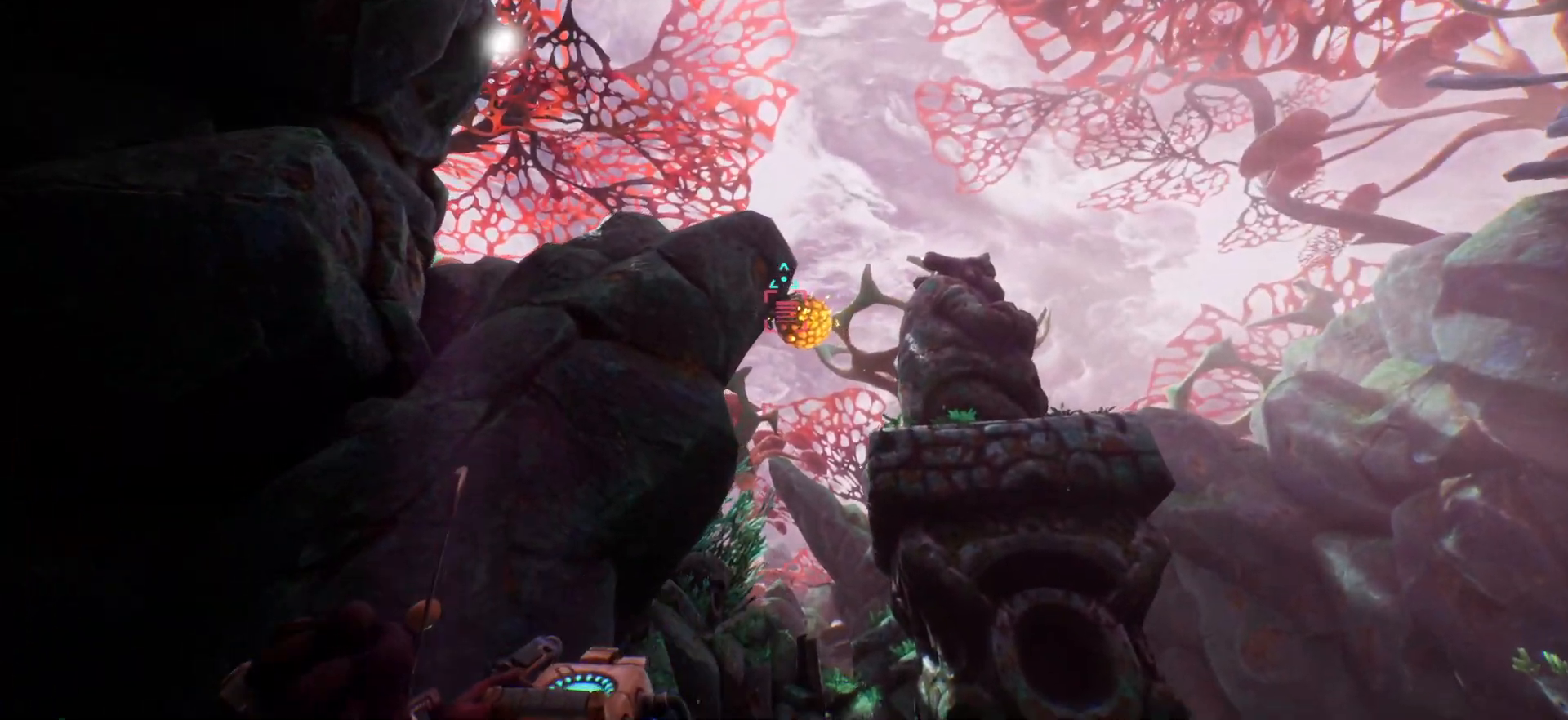
{"keys": [], "events": []}
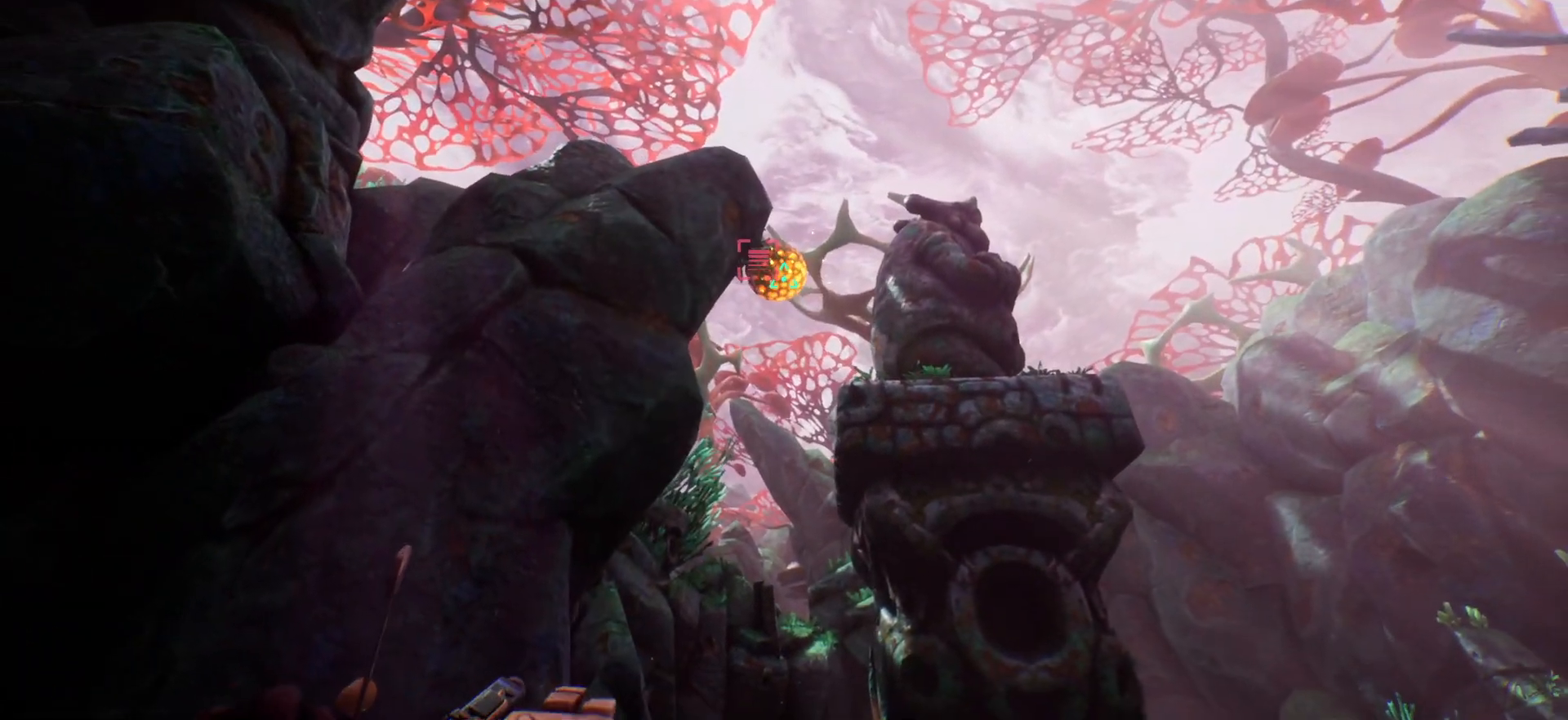
{"keys": ["w"], "events": [[100, "e", "down"], [183, "e", "up"], [467, "w", "down"]]}
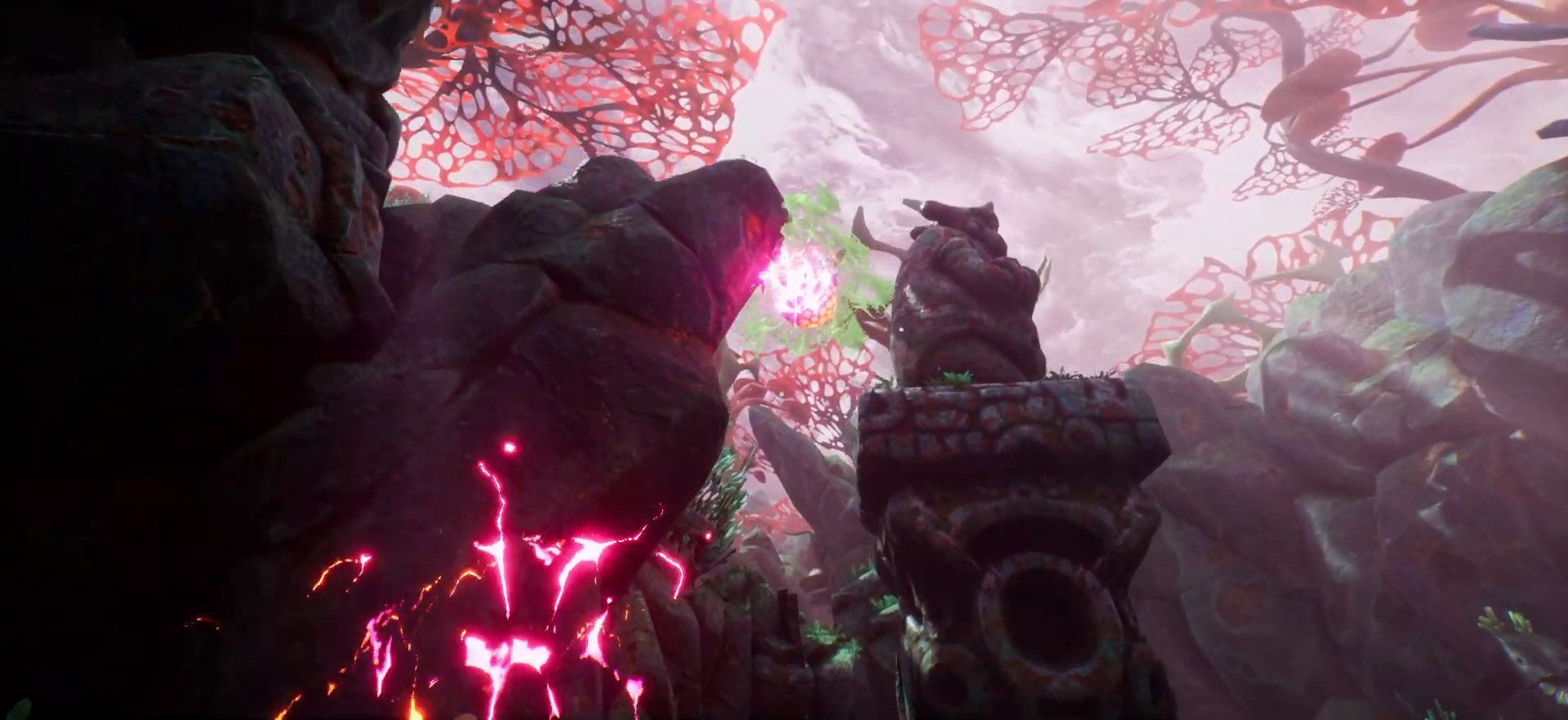
{"keys": ["w"], "events": []}
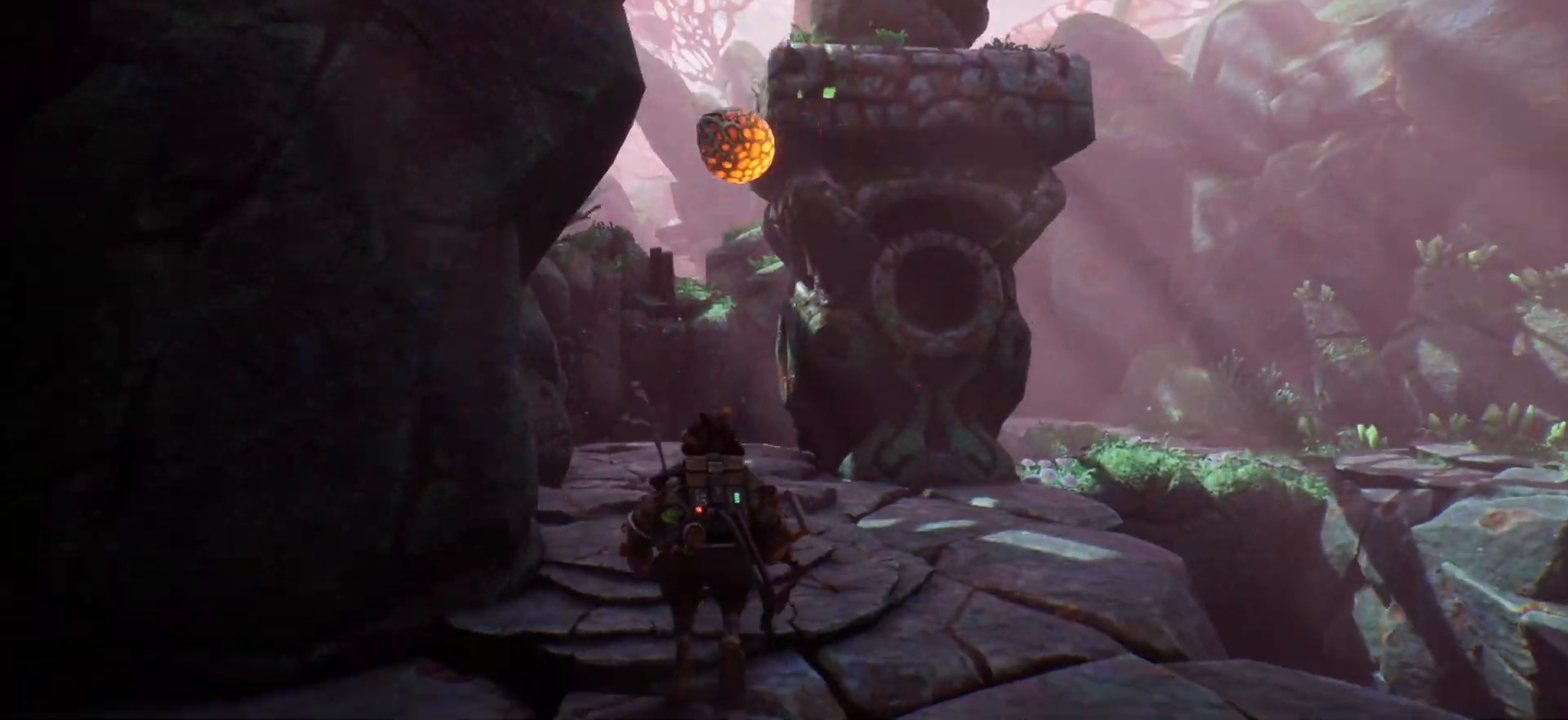
{"keys": [], "events": [[467, "w", "up"]]}
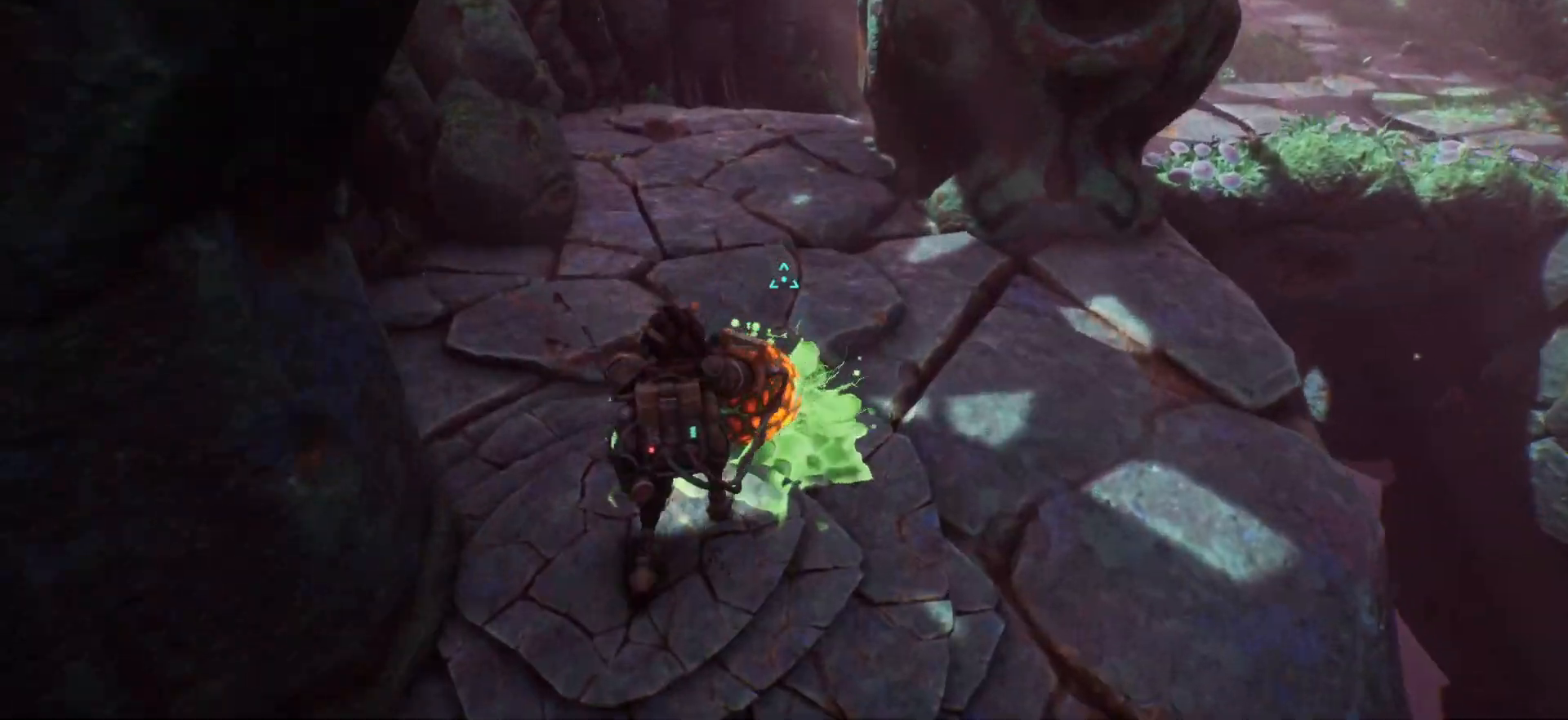
{"keys": [], "events": []}
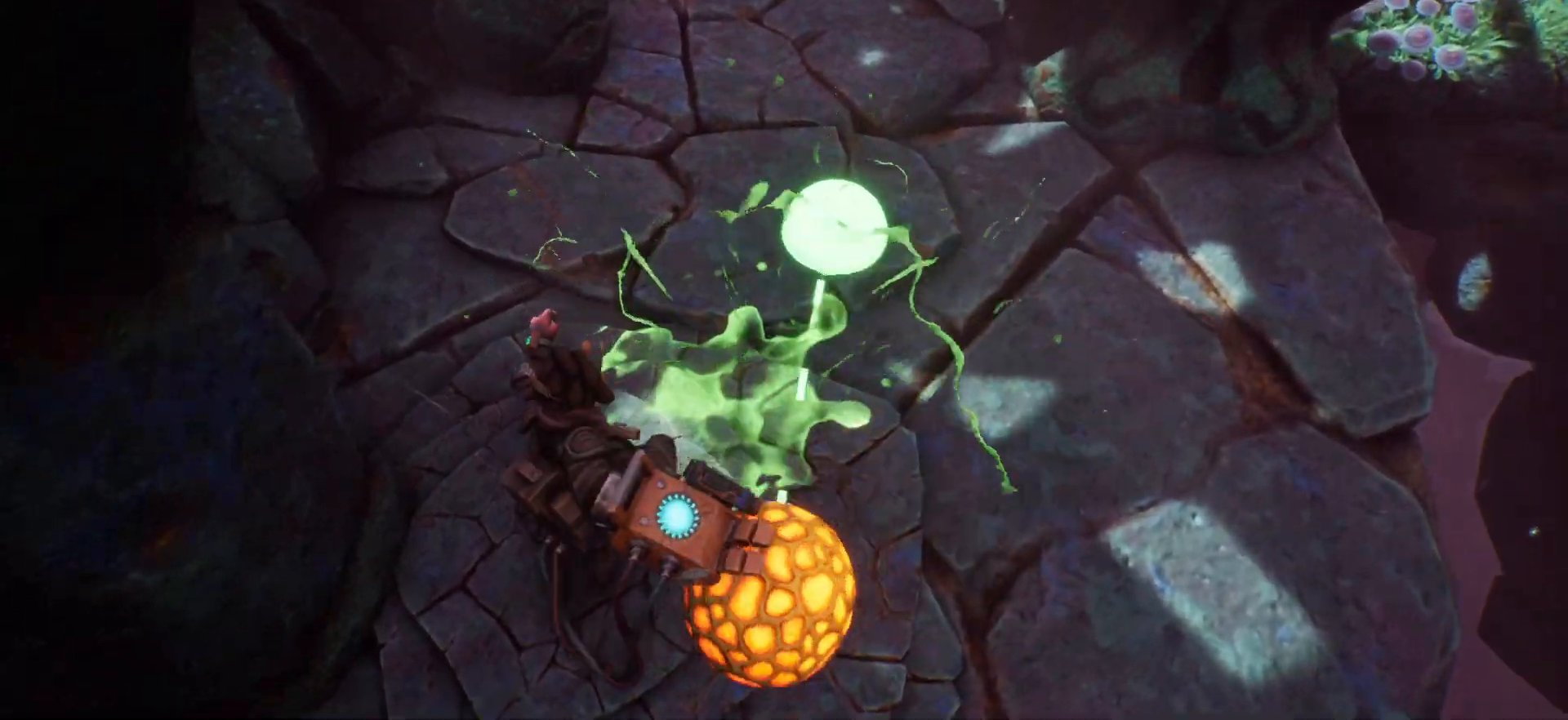
{"keys": ["a", "w"], "events": [[217, "a", "down"], [483, "w", "down"]]}
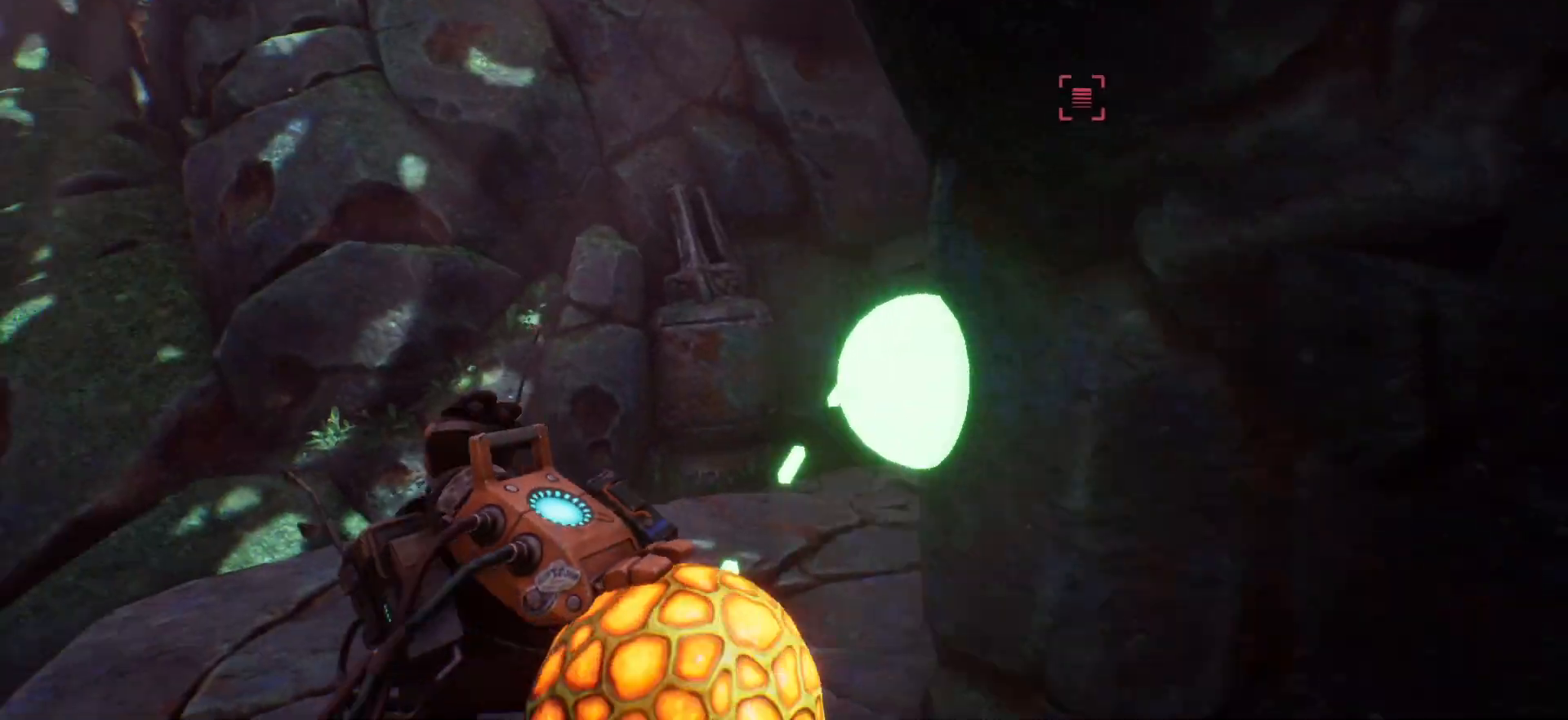
{"keys": ["a", "w"], "events": []}
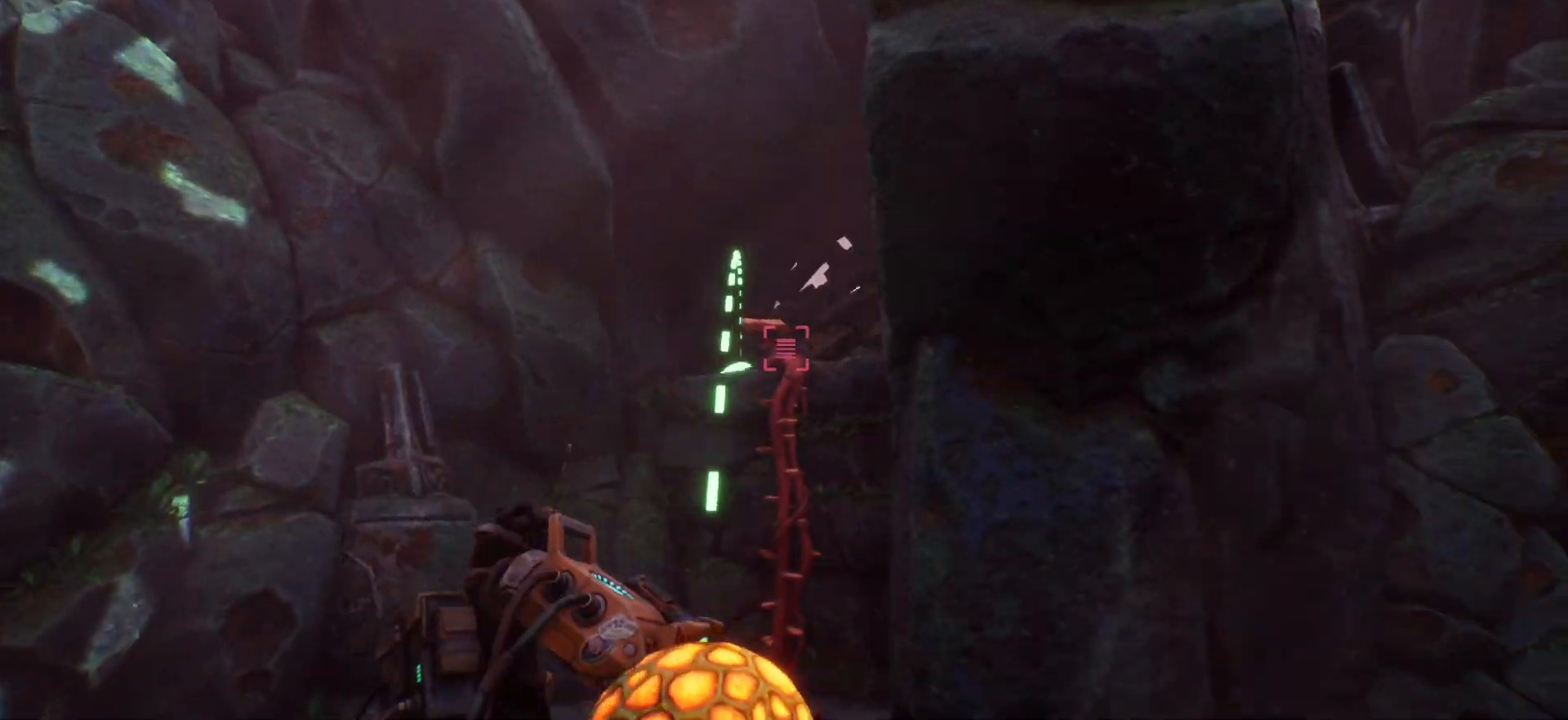
{"keys": ["w"], "events": [[350, "a", "up"]]}
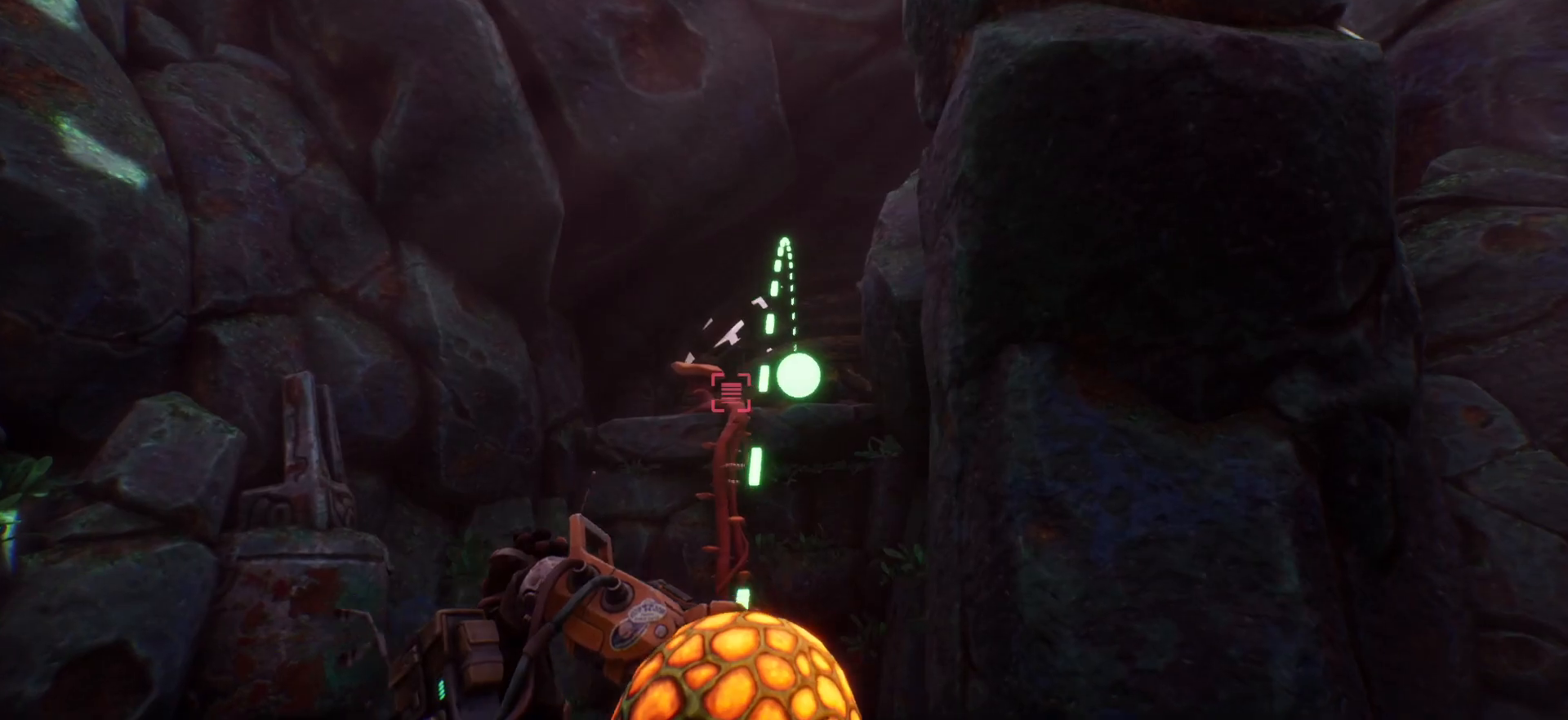
{"keys": [], "events": [[83, "w", "up"]]}
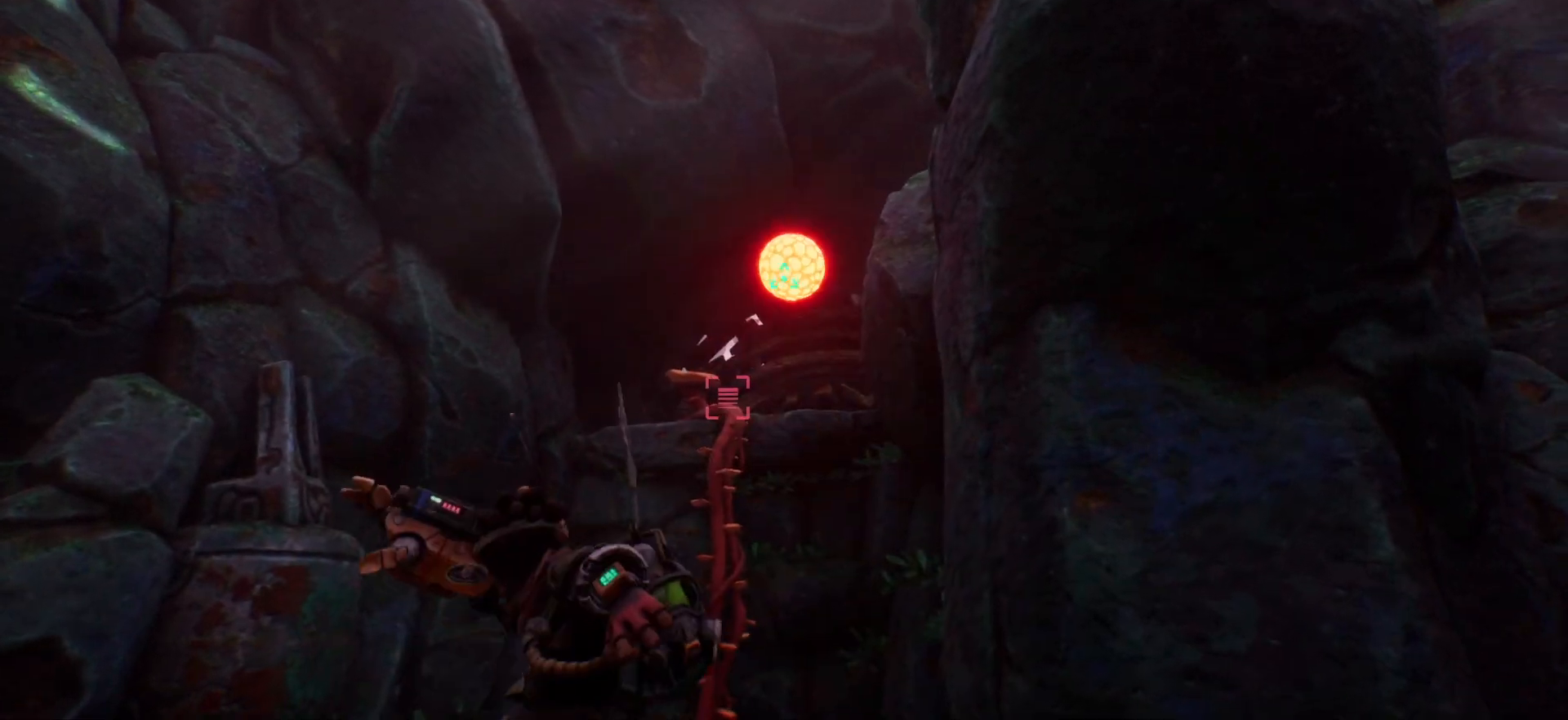
{"keys": ["a", "w"], "events": [[233, "w", "down"], [267, "a", "down"]]}
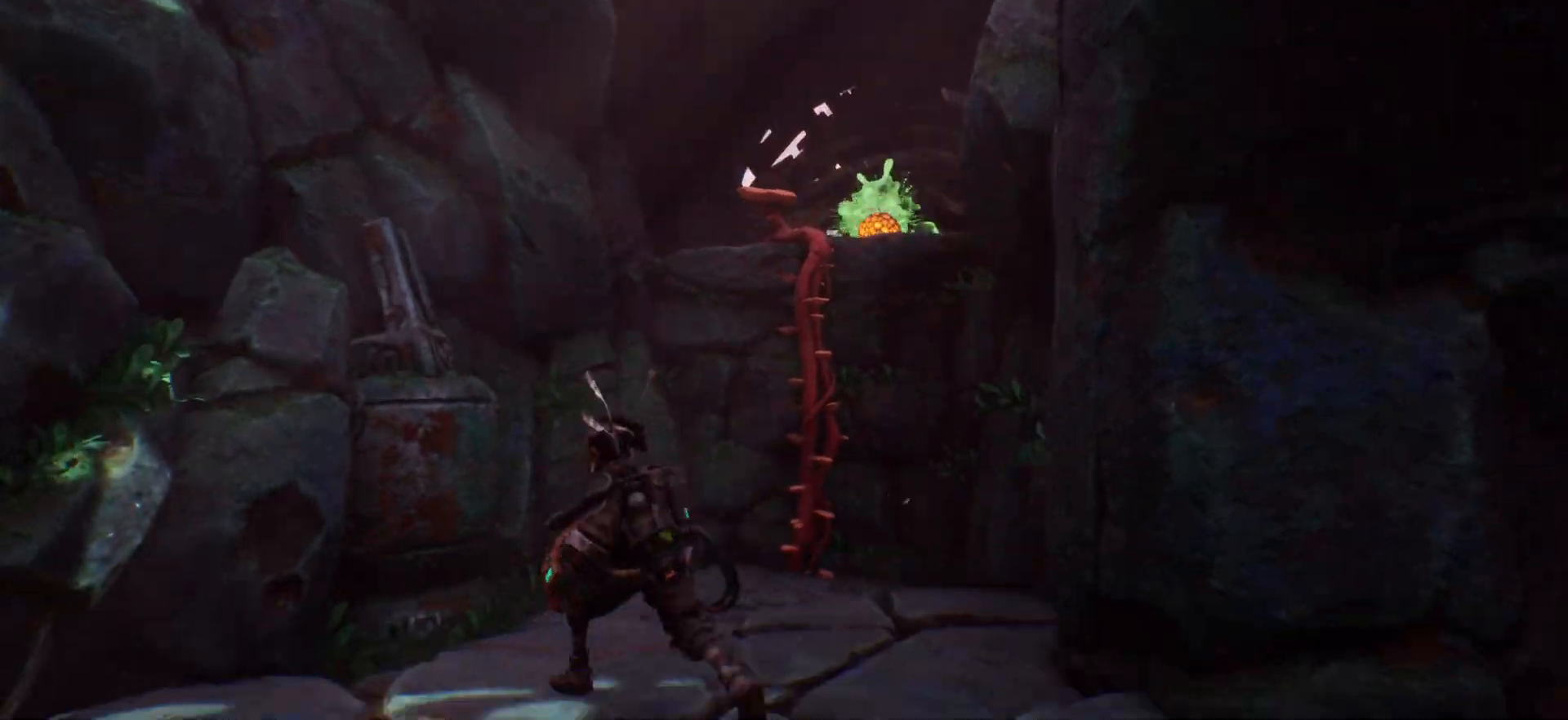
{"keys": ["w"], "events": [[83, "a", "up"]]}
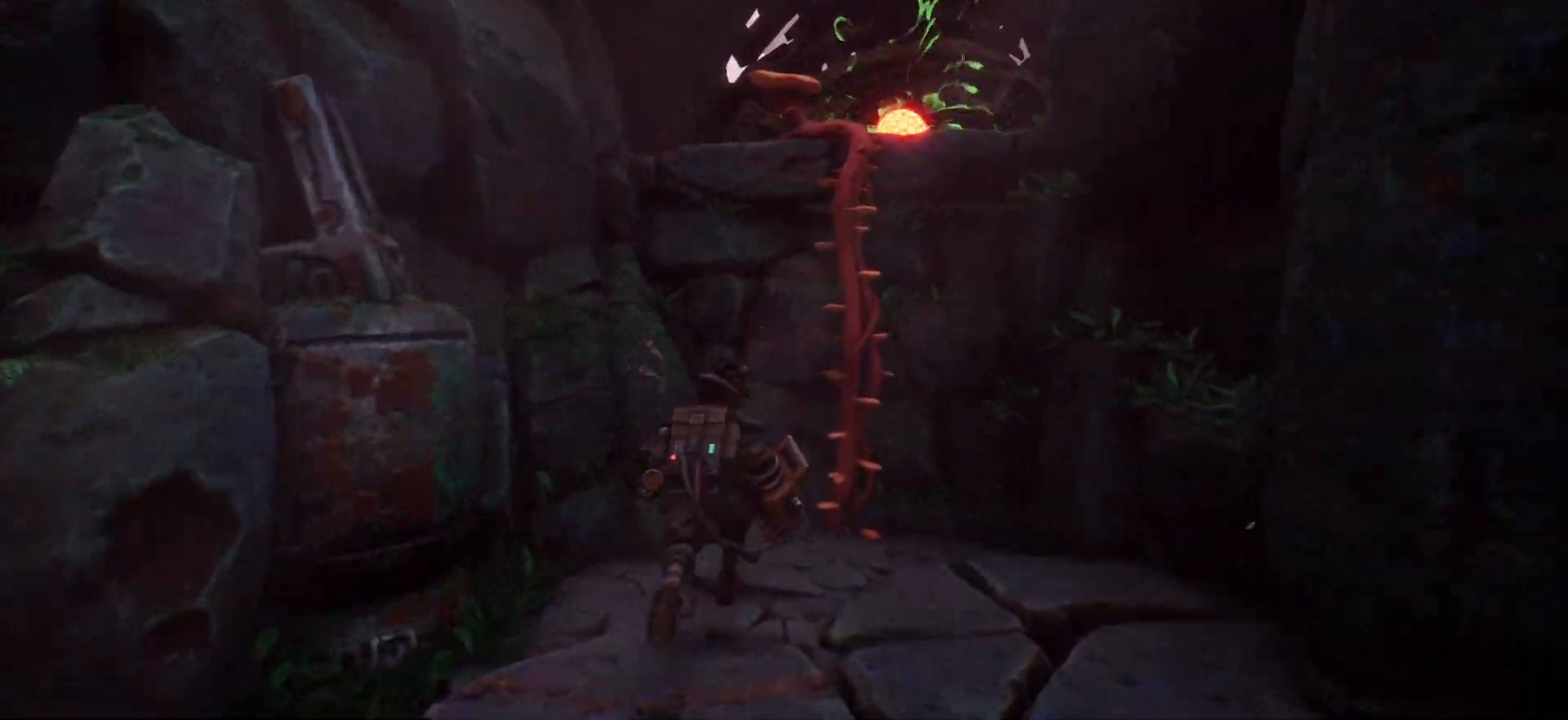
{"keys": ["w"], "events": []}
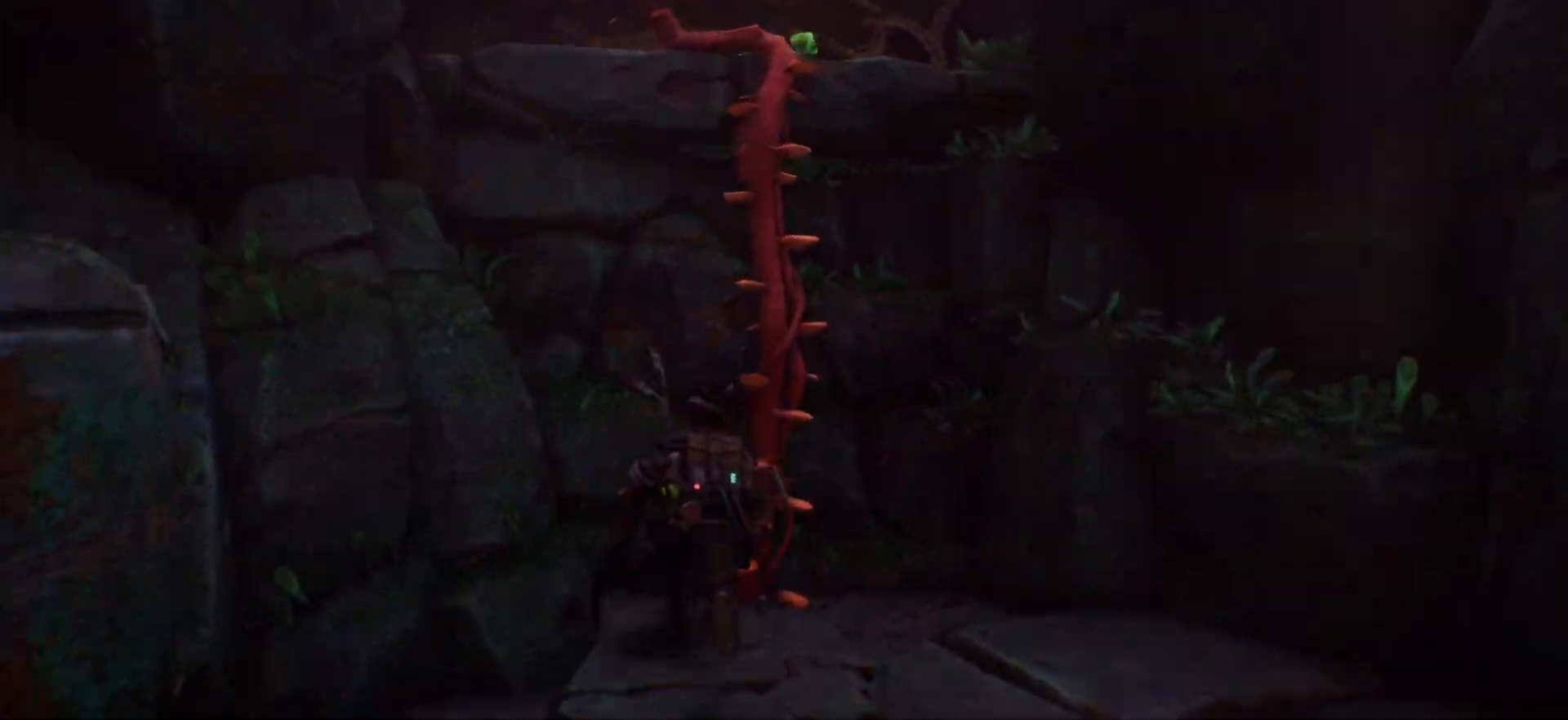
{"keys": [], "events": [[233, "w", "up"]]}
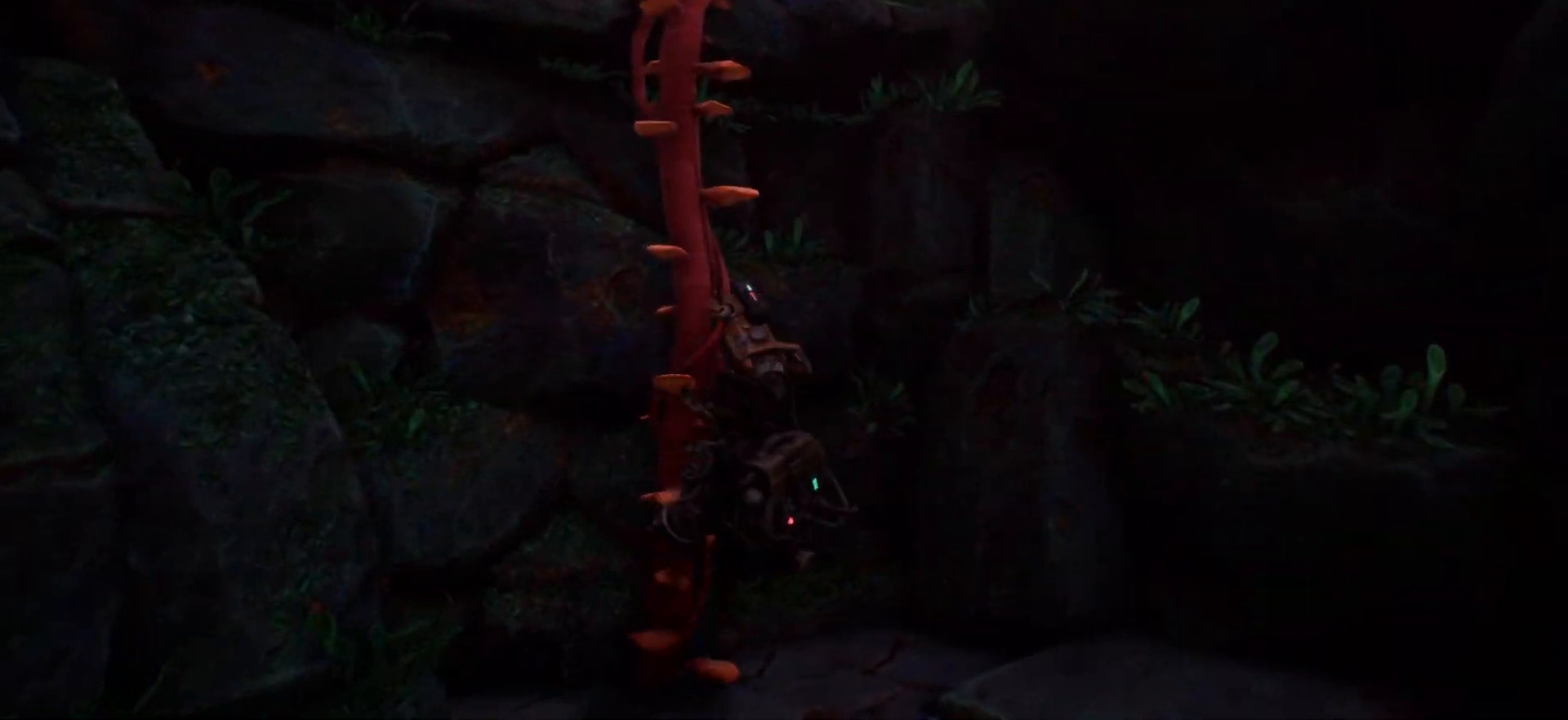
{"keys": [], "events": []}
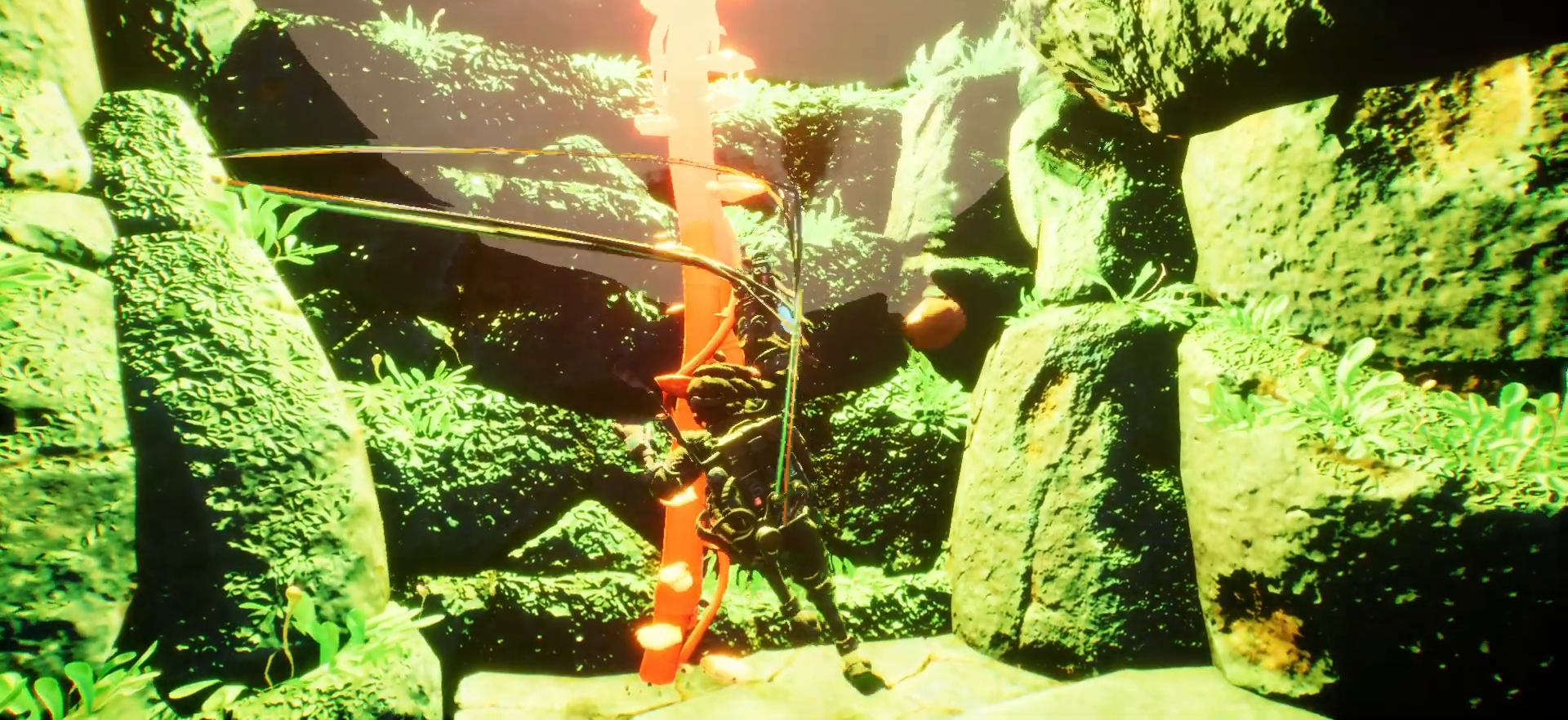
{"keys": ["w"], "events": [[200, "w", "down"]]}
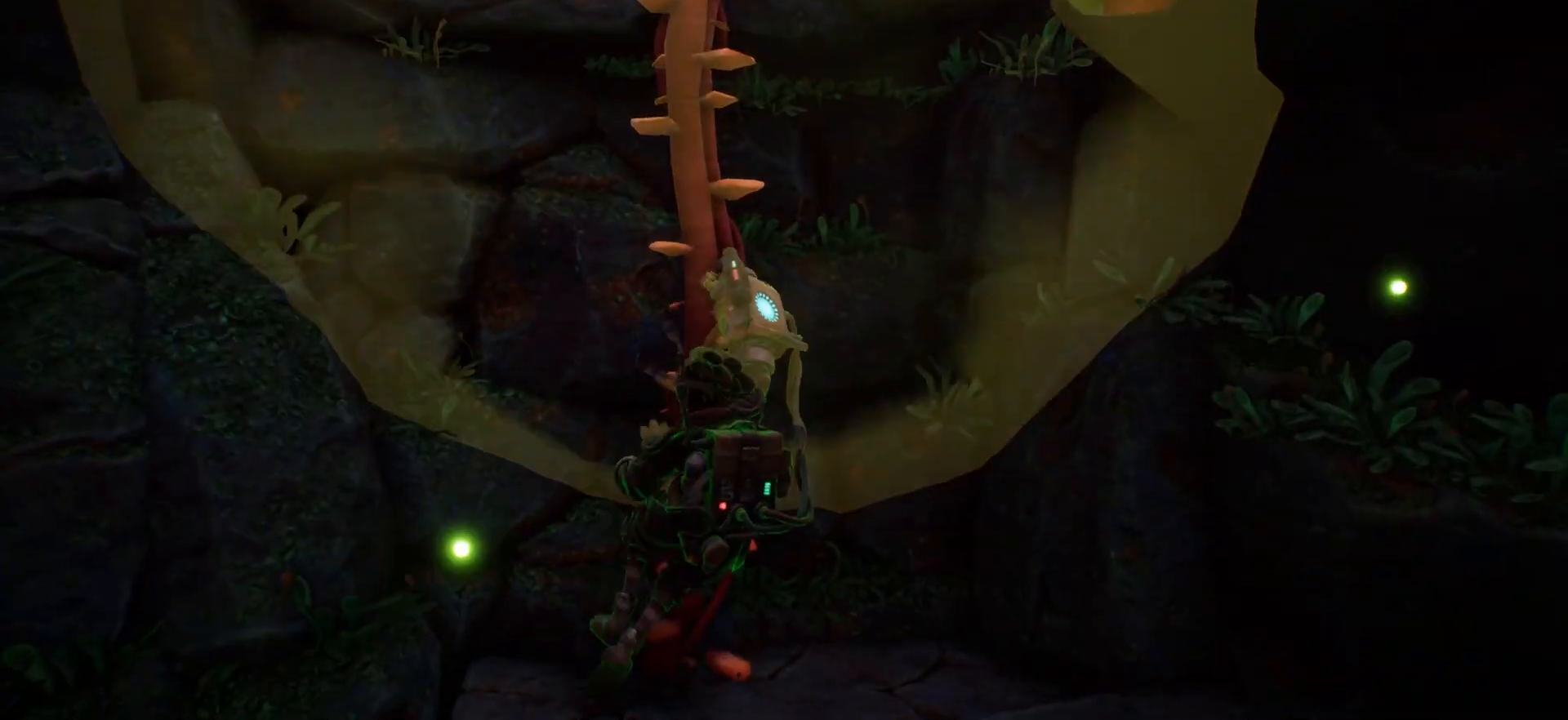
{"keys": ["w"], "events": []}
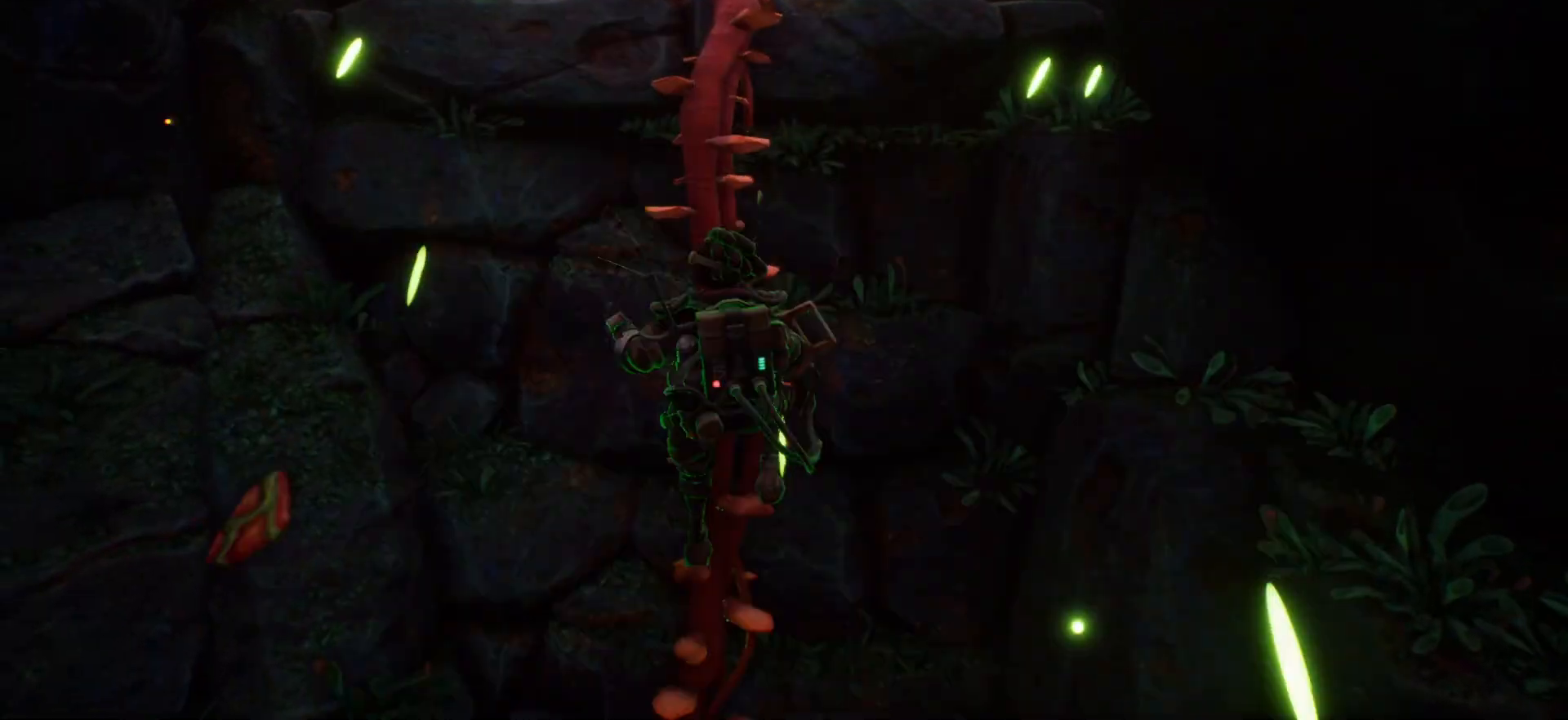
{"keys": ["w"], "events": []}
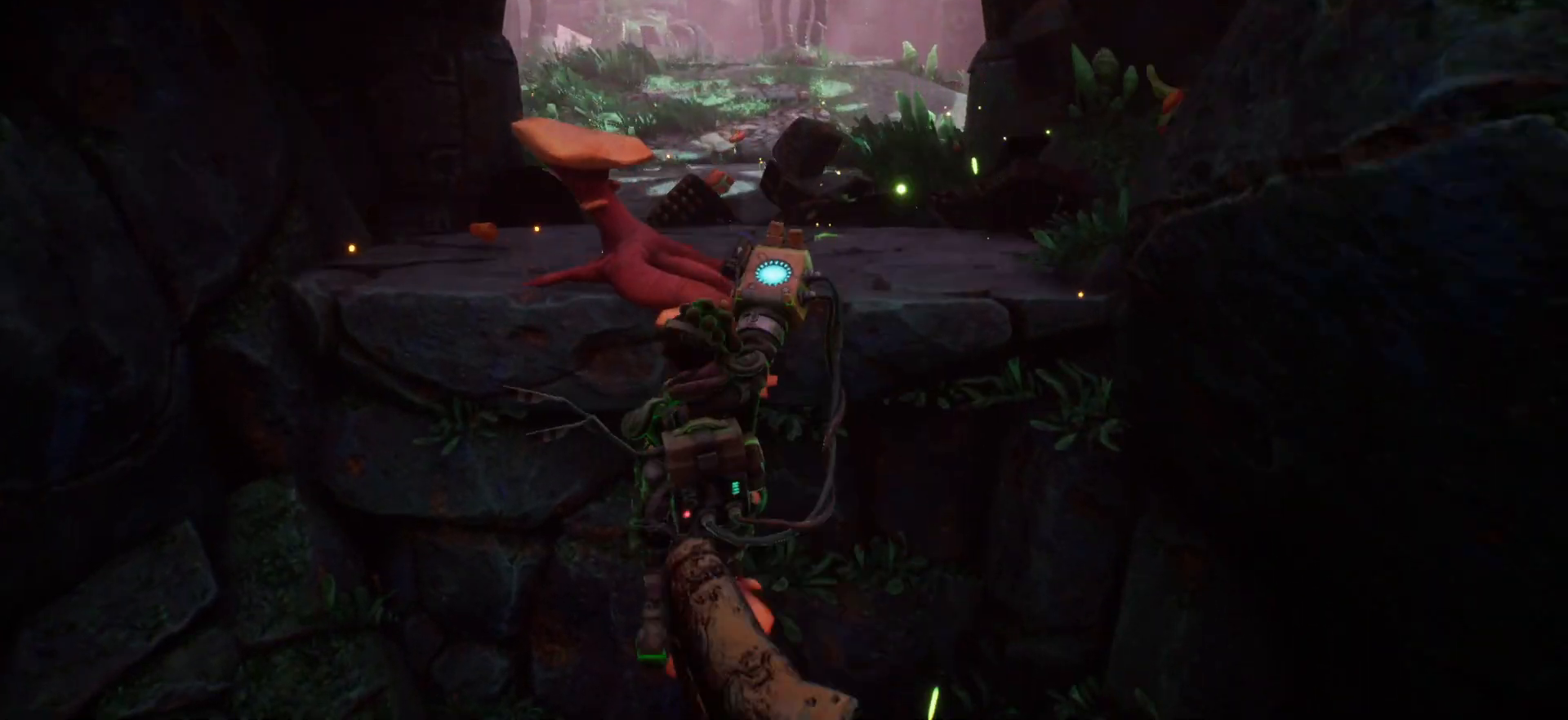
{"keys": ["w"], "events": []}
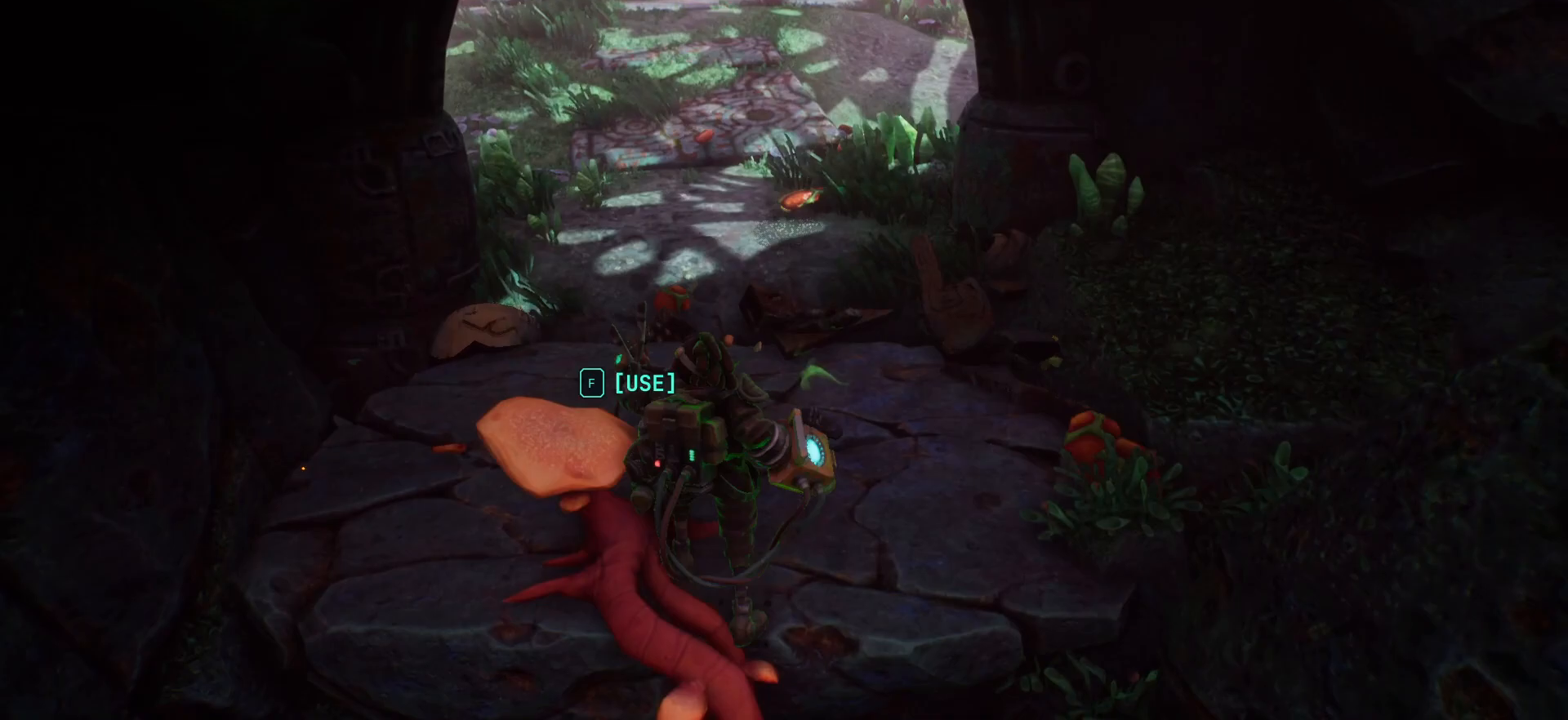
{"keys": ["w"], "events": []}
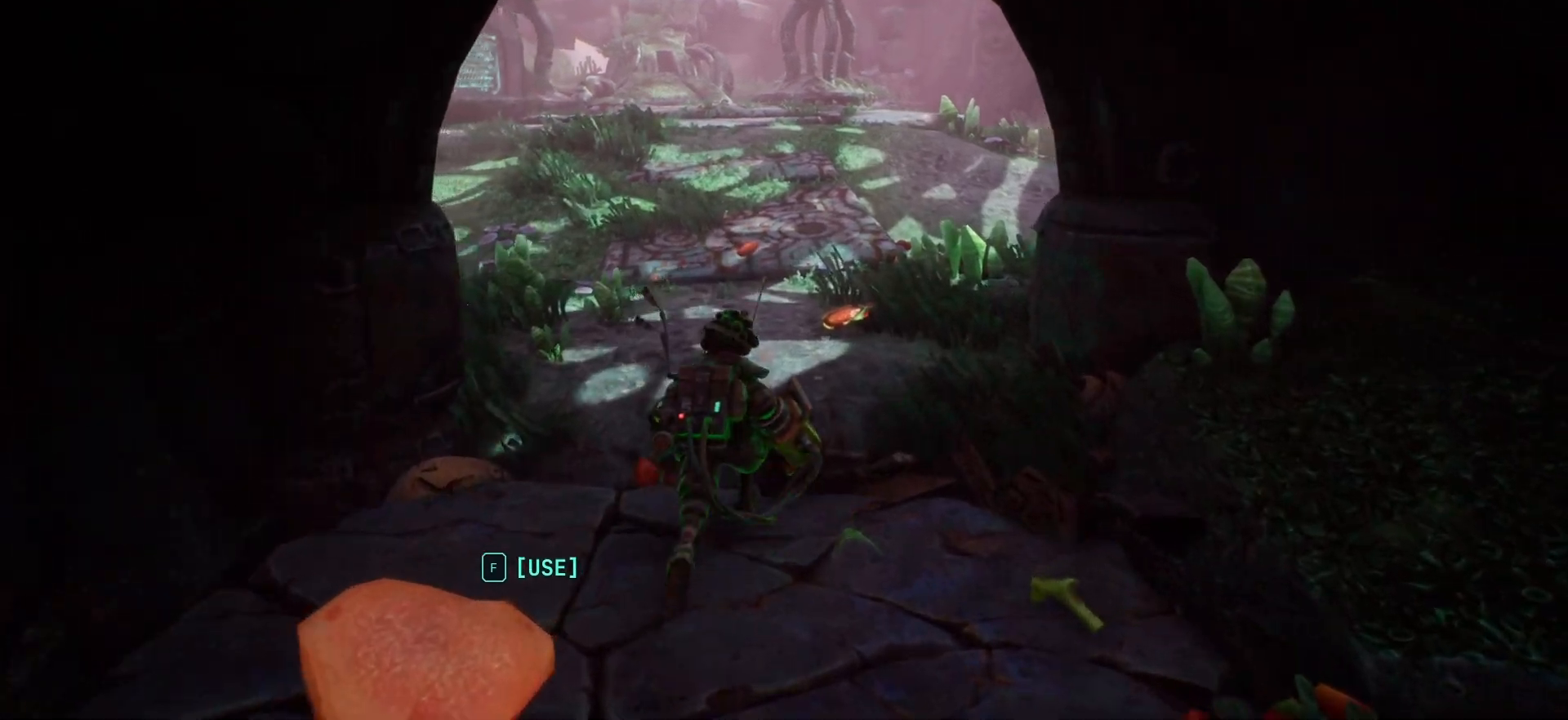
{"keys": ["w"], "events": []}
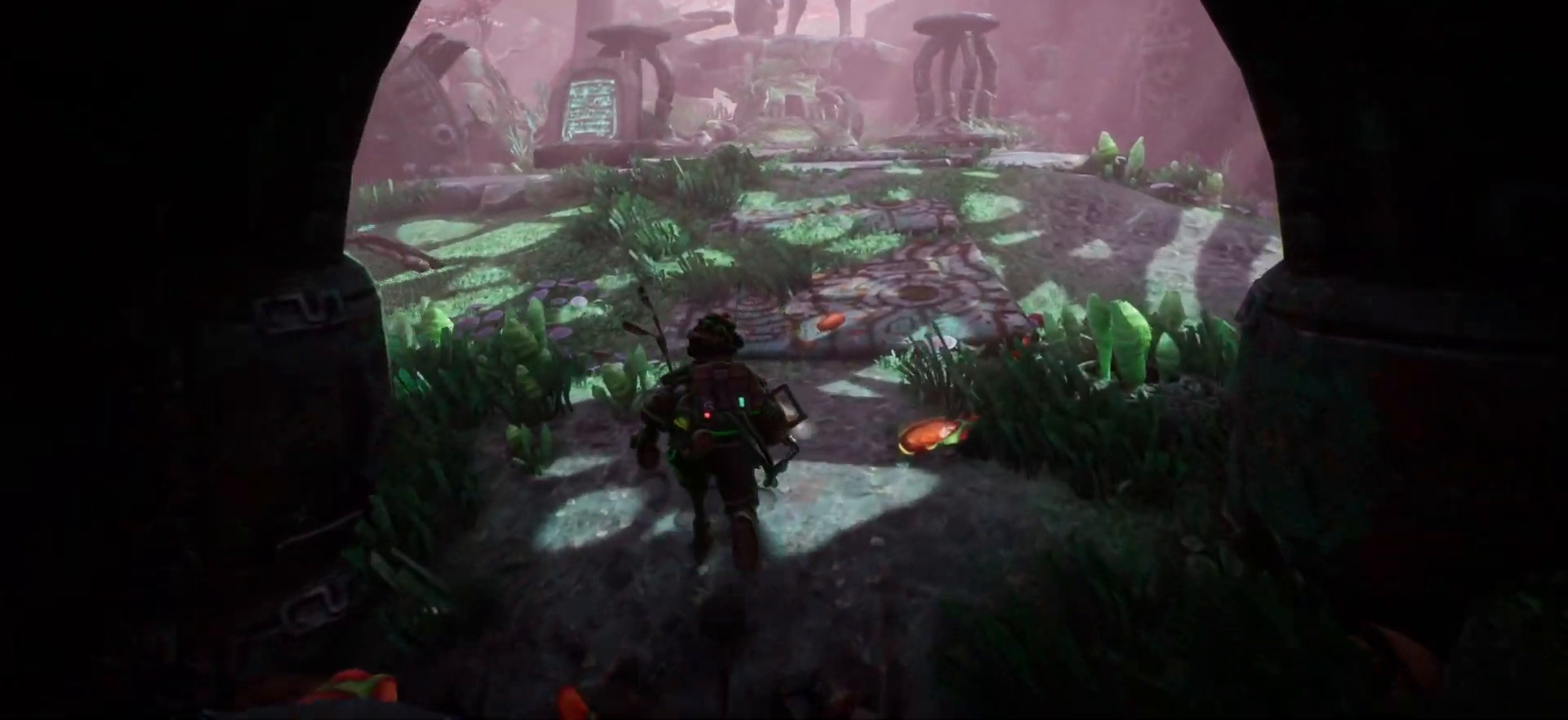
{"keys": ["w"], "events": []}
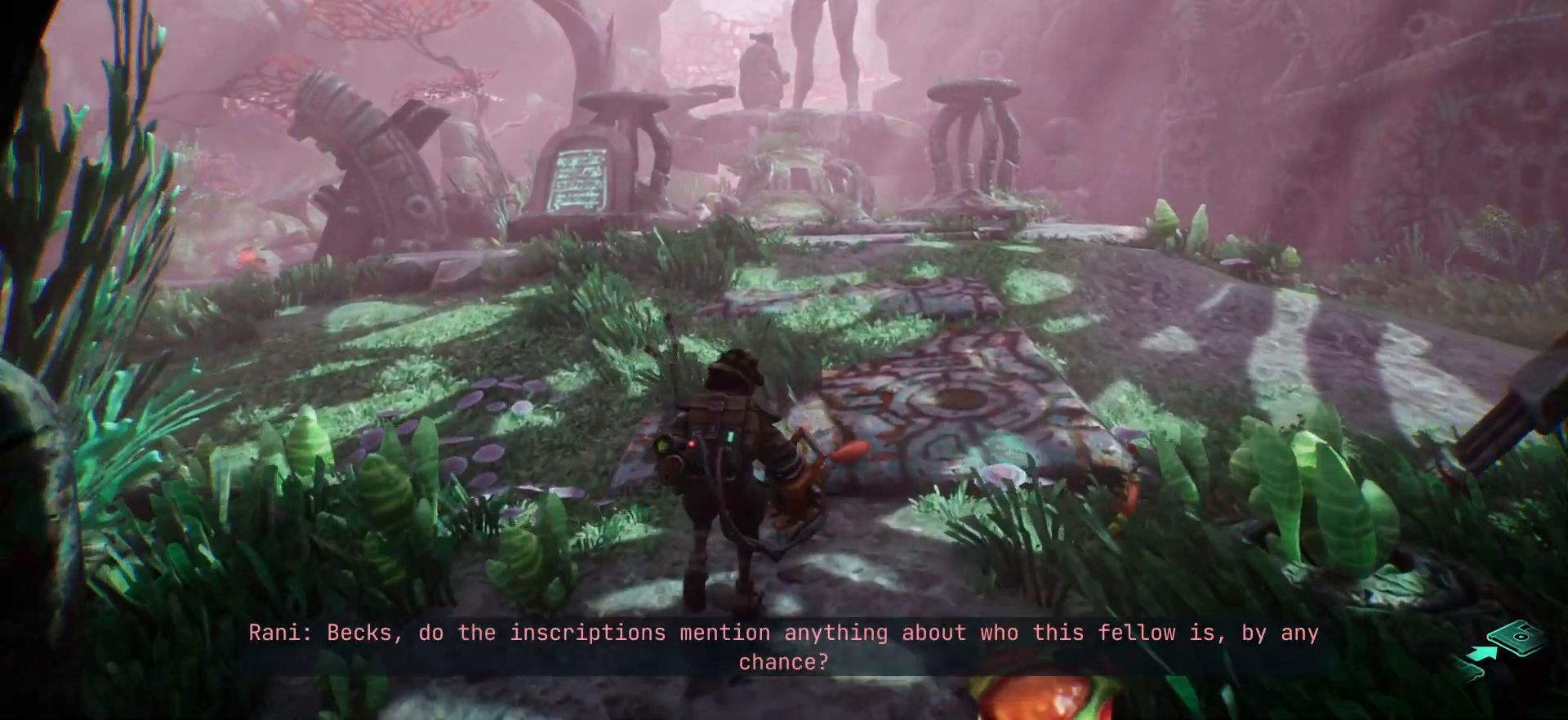
{"keys": ["w"], "events": []}
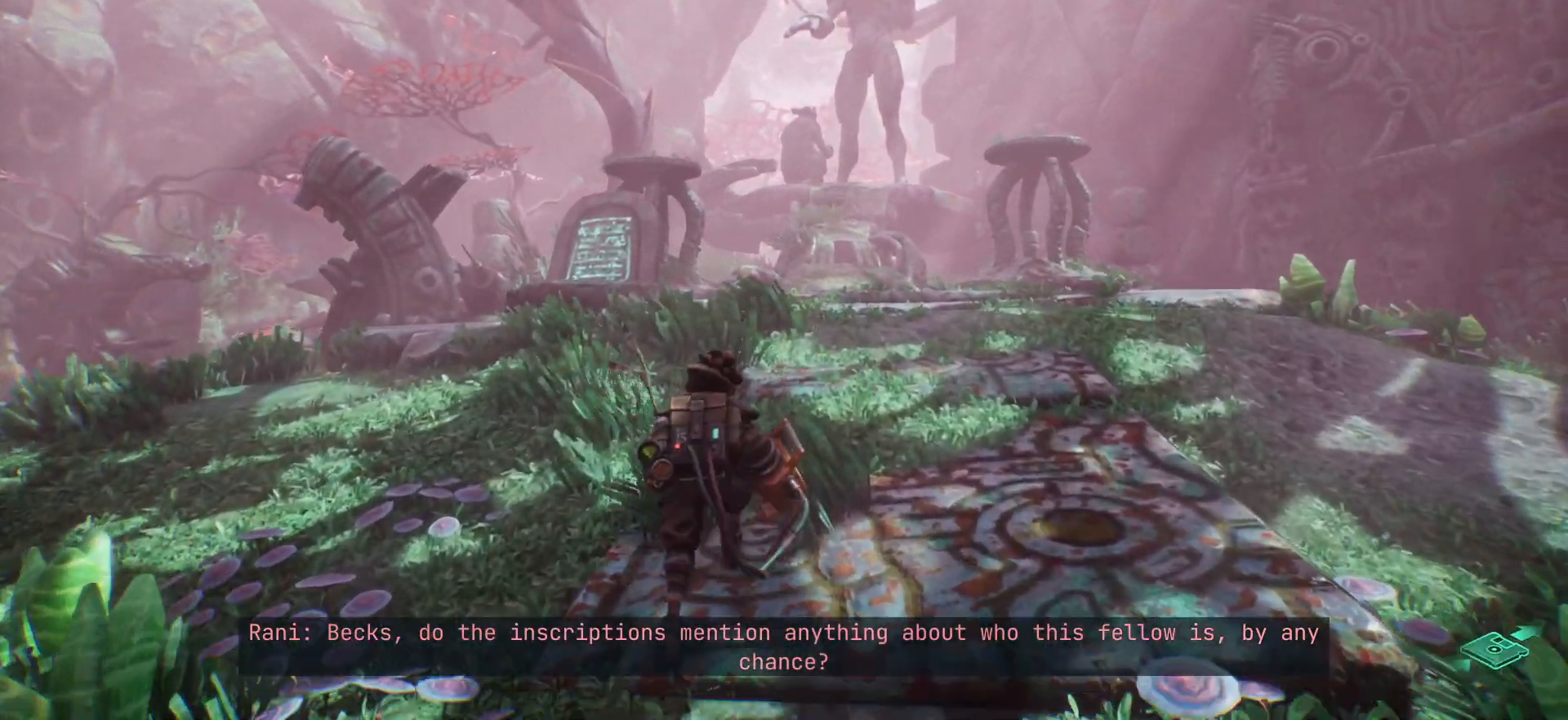
{"keys": ["w"], "events": []}
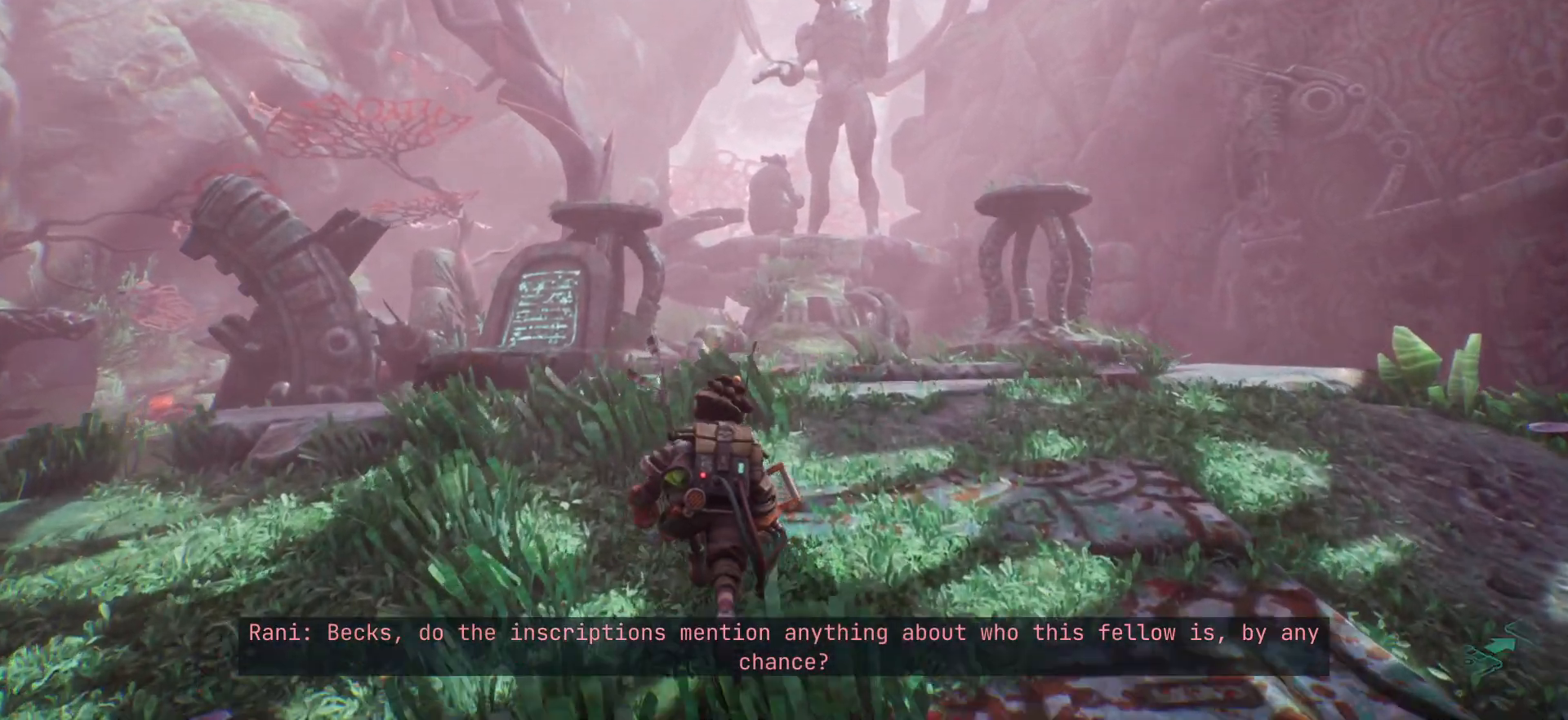
{"keys": [], "events": [[33, "w", "up"]]}
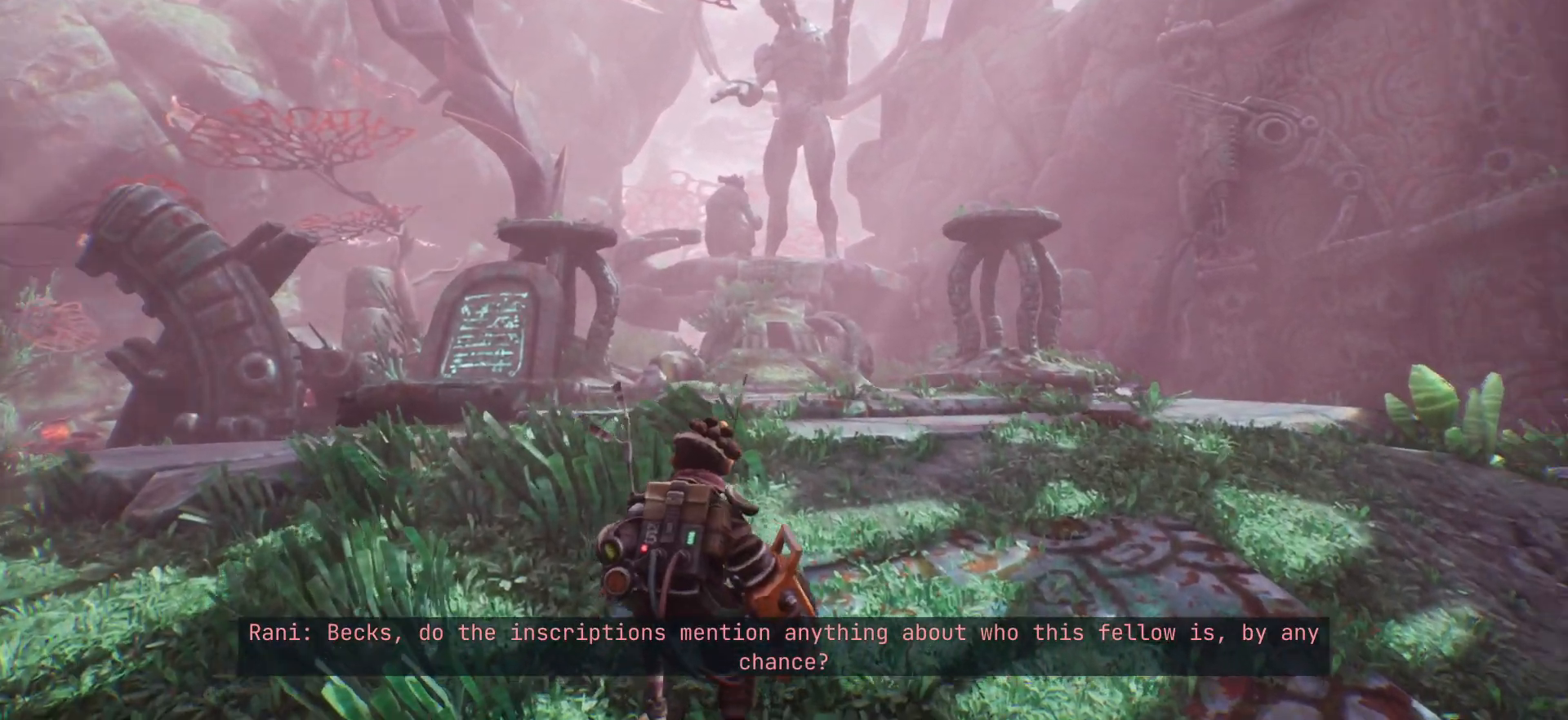
{"keys": [], "events": [[183, "w", "down"], [433, "w", "up"]]}
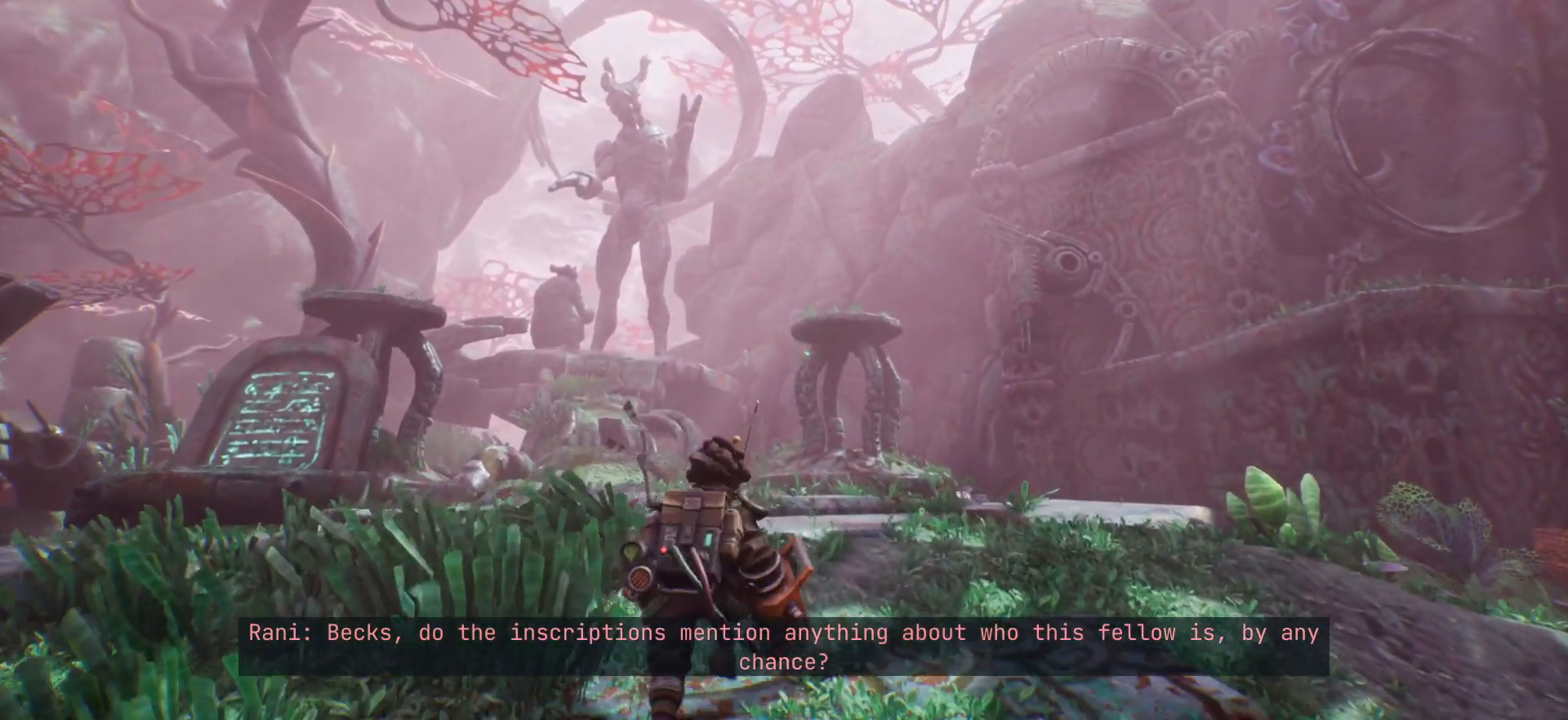
{"keys": [], "events": []}
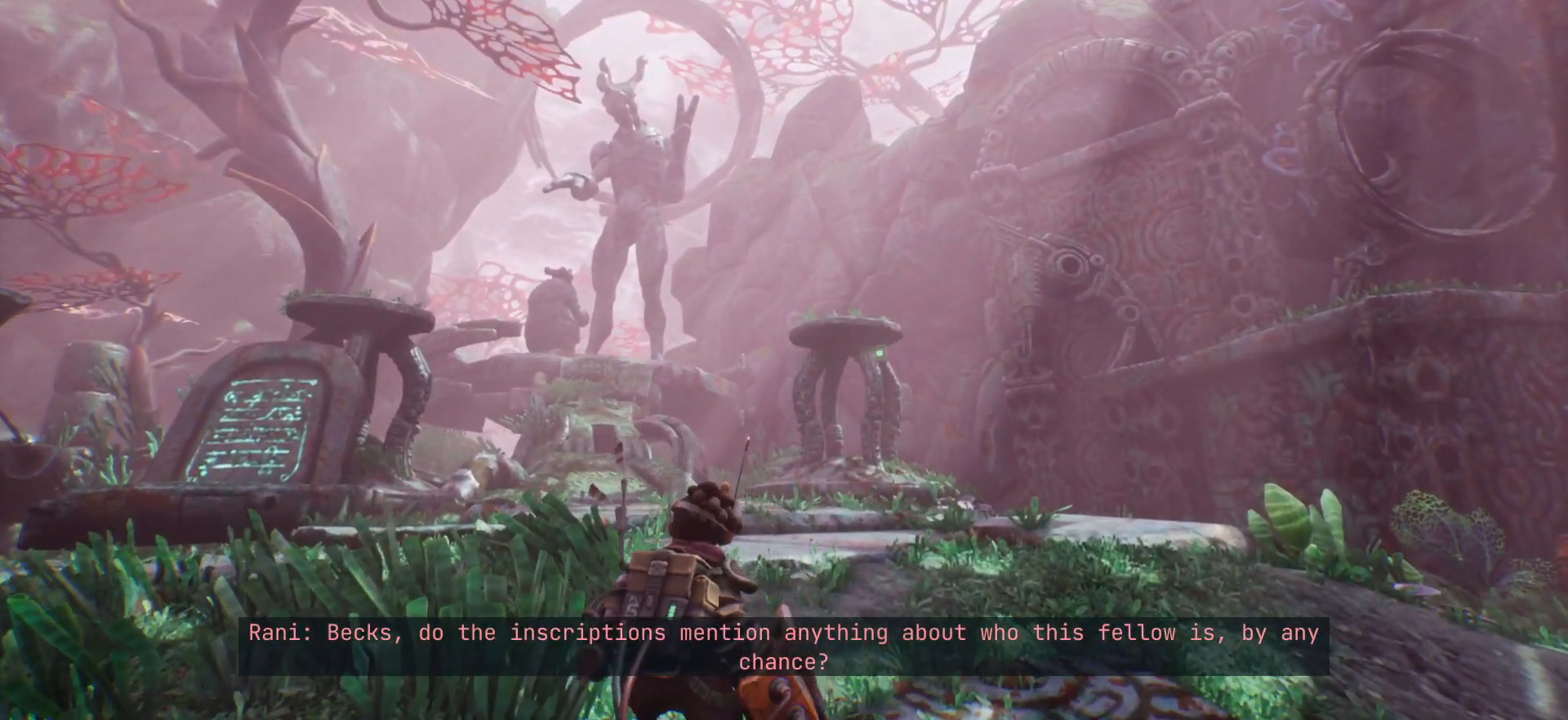
{"keys": ["w"], "events": [[67, "w", "down"]]}
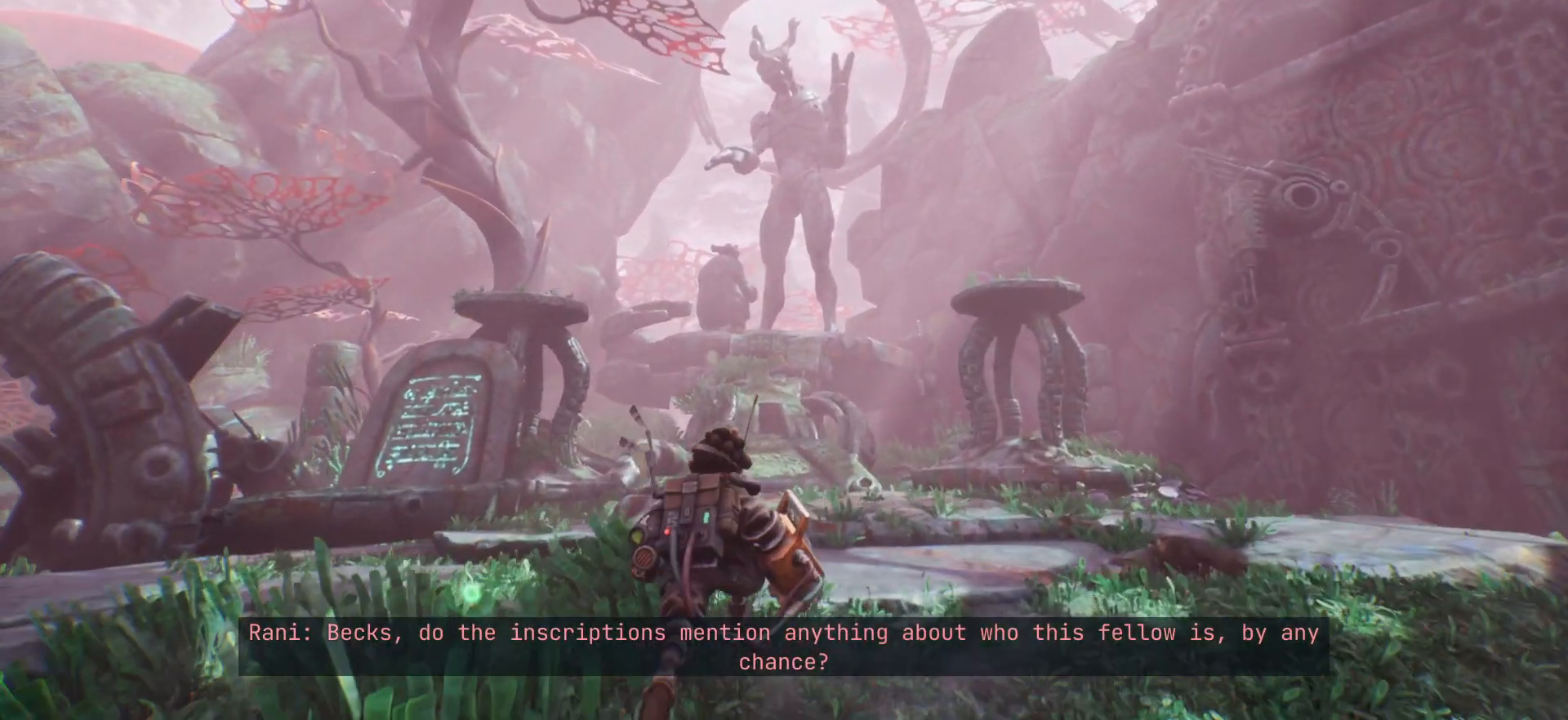
{"keys": ["a", "w"], "events": [[233, "a", "down"]]}
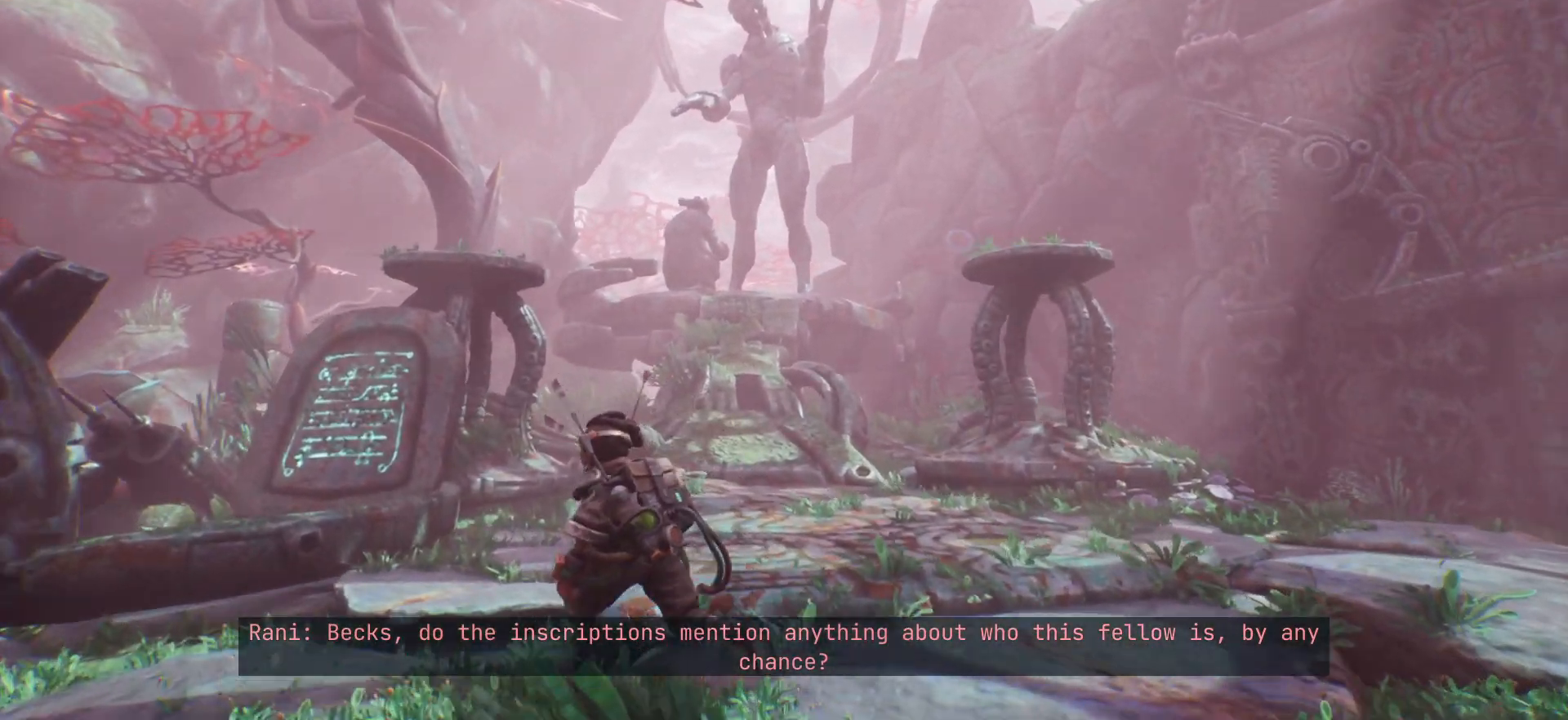
{"keys": [], "events": [[283, "w", "up"], [350, "a", "up"]]}